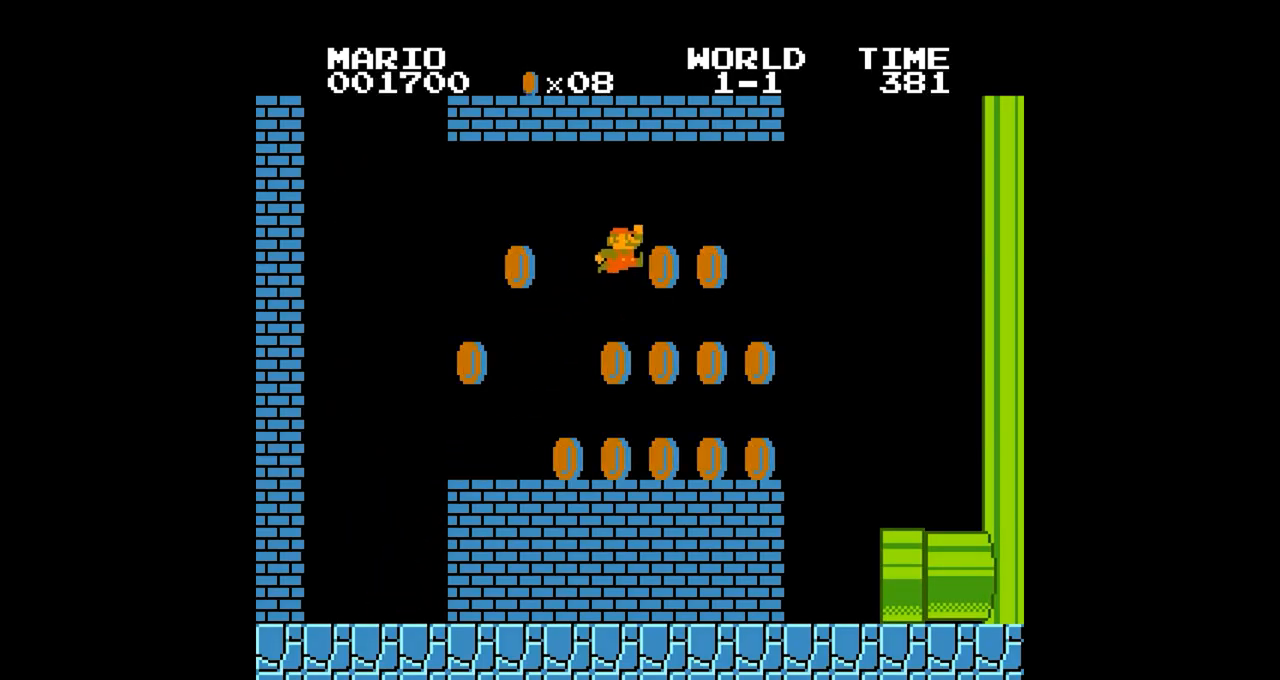
Gameplay with a controller (Nintendo layout); each line is a JSON object with the inputs held at the frame after it. "events" lists button and stick changes between this image and that frame as [ms after this image, input, new state], when the widget could be followed in between. Not read: L3 R3.
{"buttons": [], "events": []}
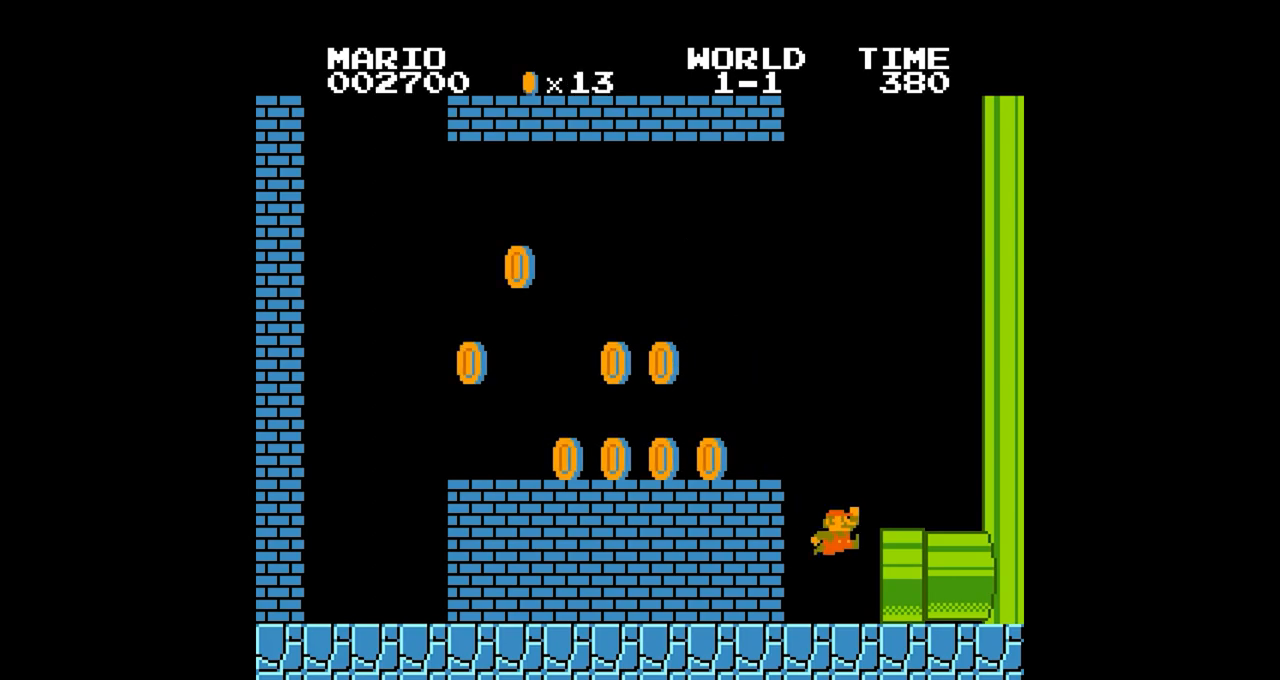
{"buttons": [], "events": [[51, "DPAD_LEFT", "down"], [101, "DPAD_LEFT", "up"]]}
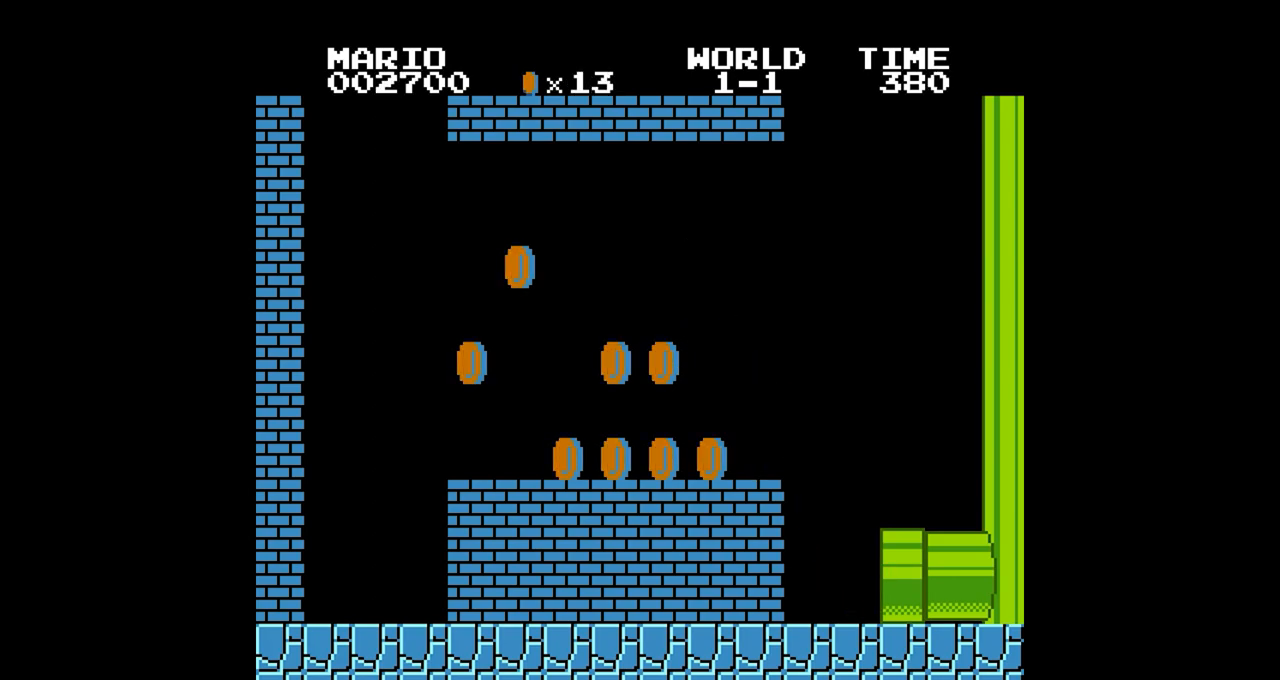
{"buttons": [], "events": []}
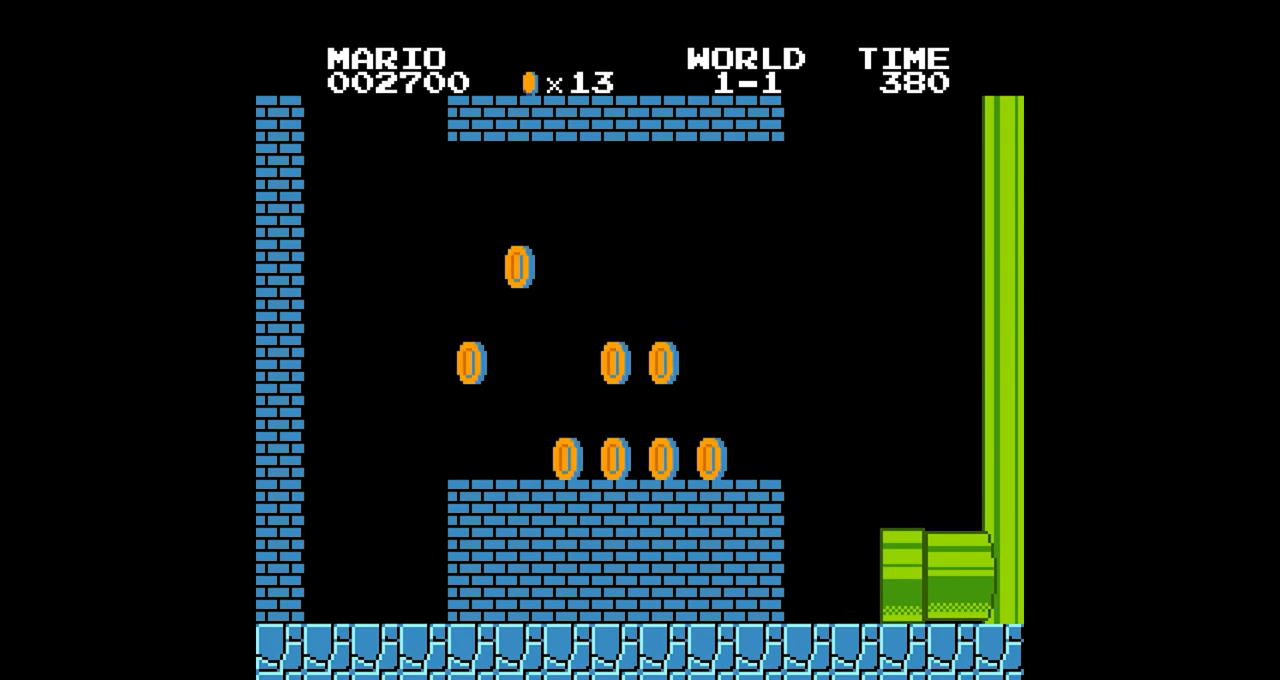
{"buttons": [], "events": []}
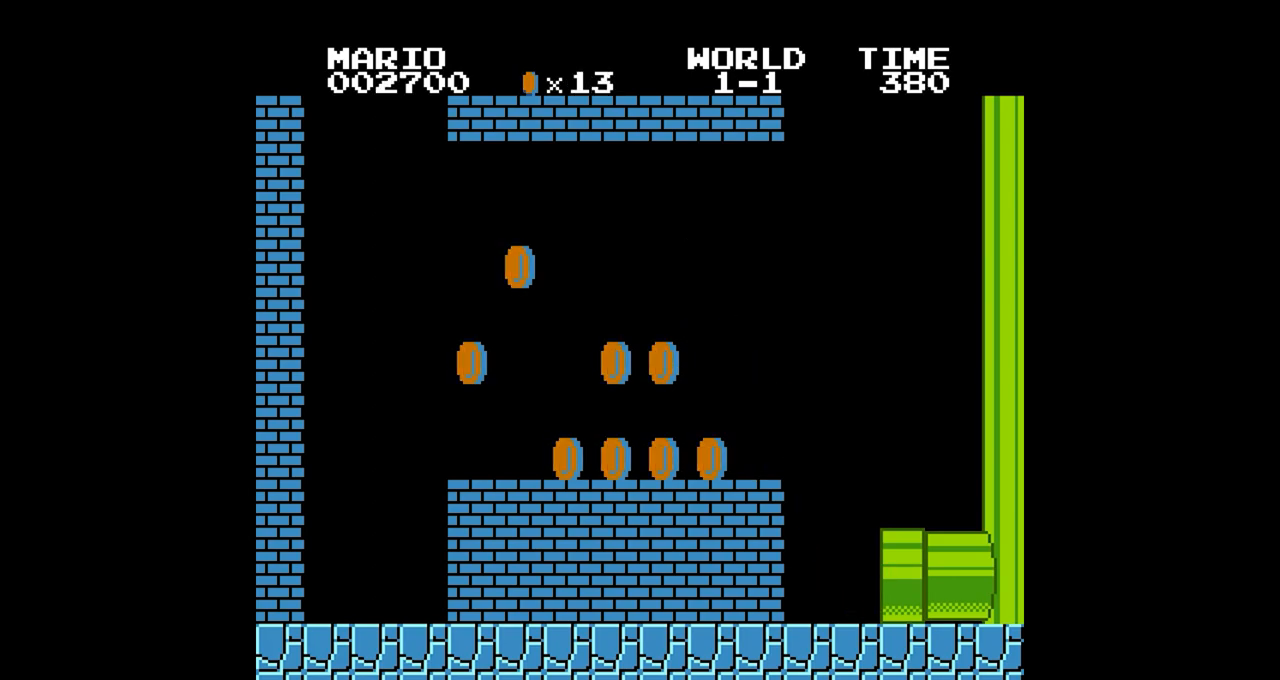
{"buttons": [], "events": []}
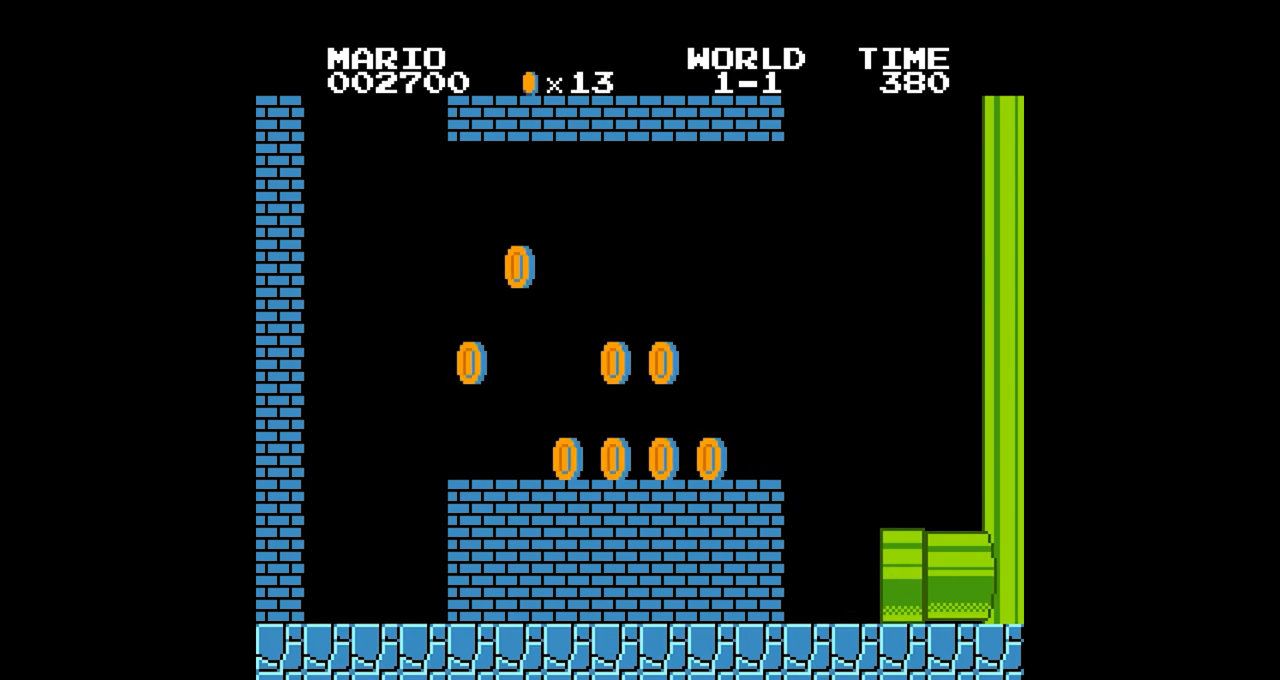
{"buttons": [], "events": []}
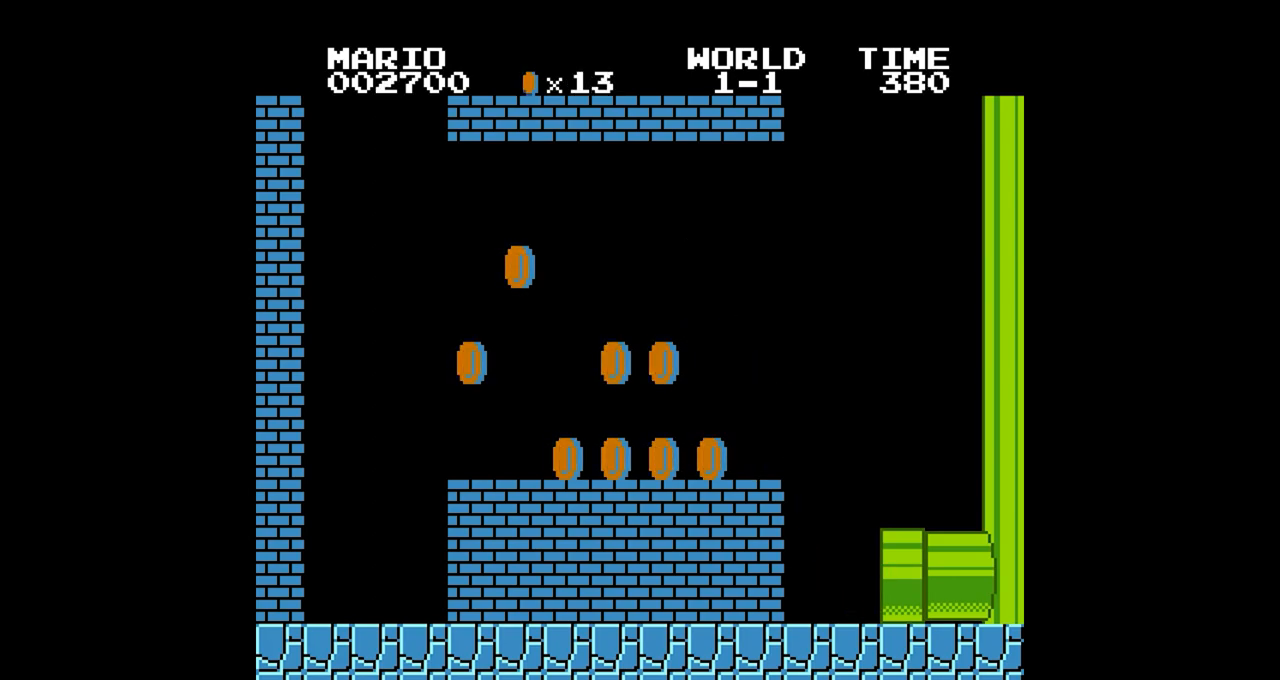
{"buttons": [], "events": []}
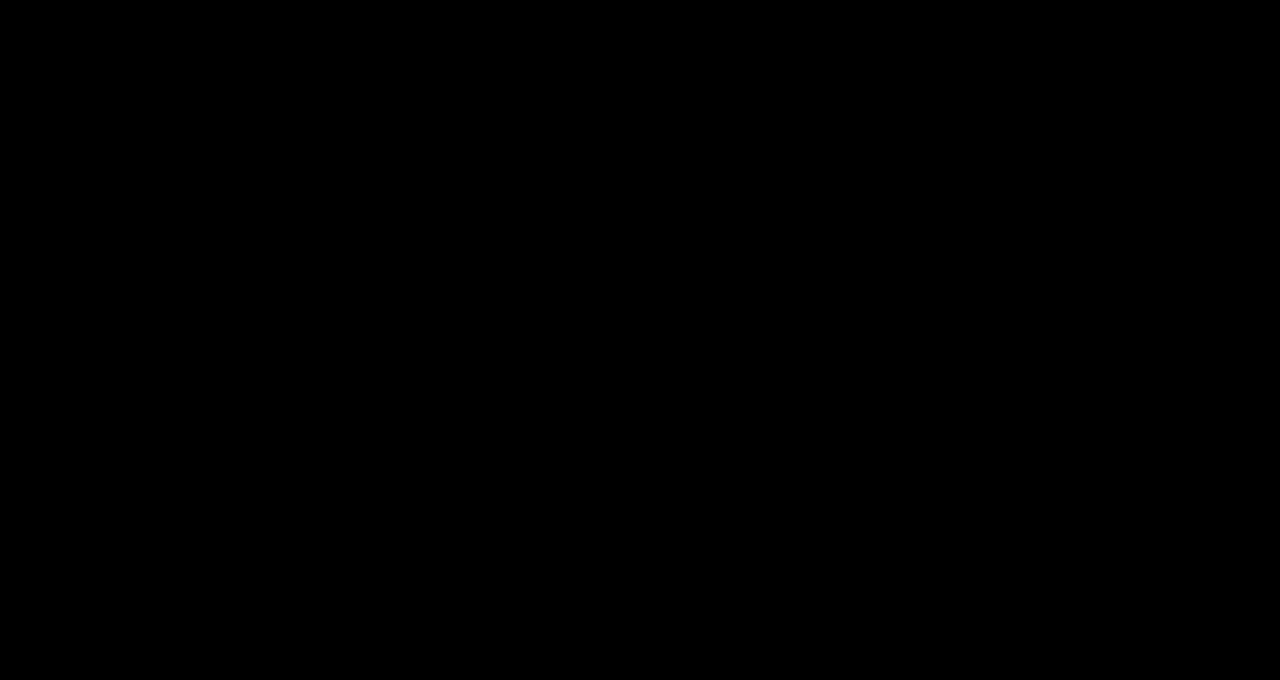
{"buttons": [], "events": []}
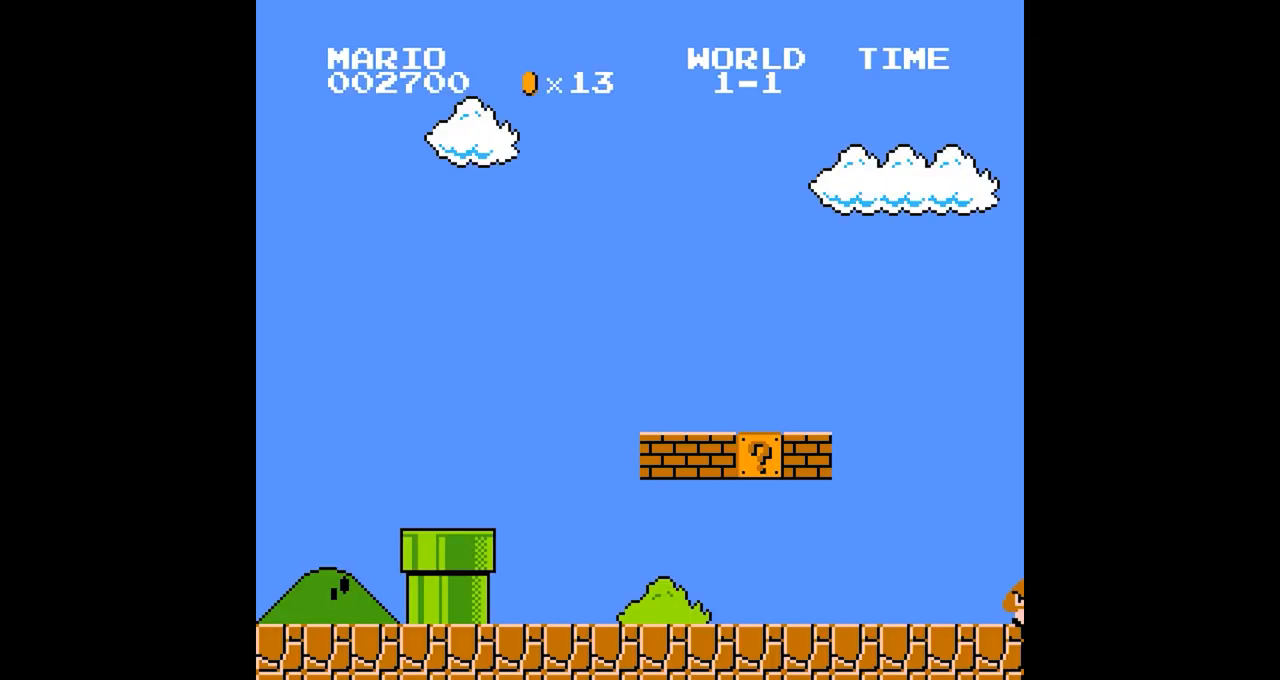
{"buttons": [], "events": []}
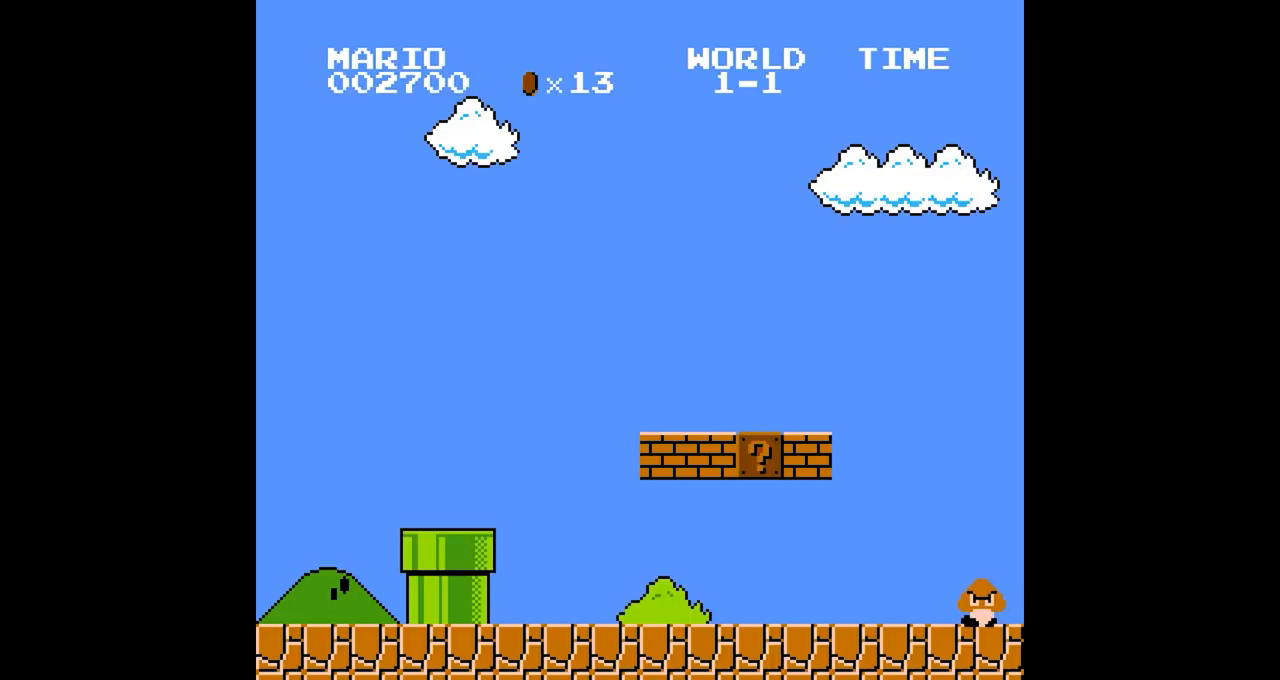
{"buttons": [], "events": []}
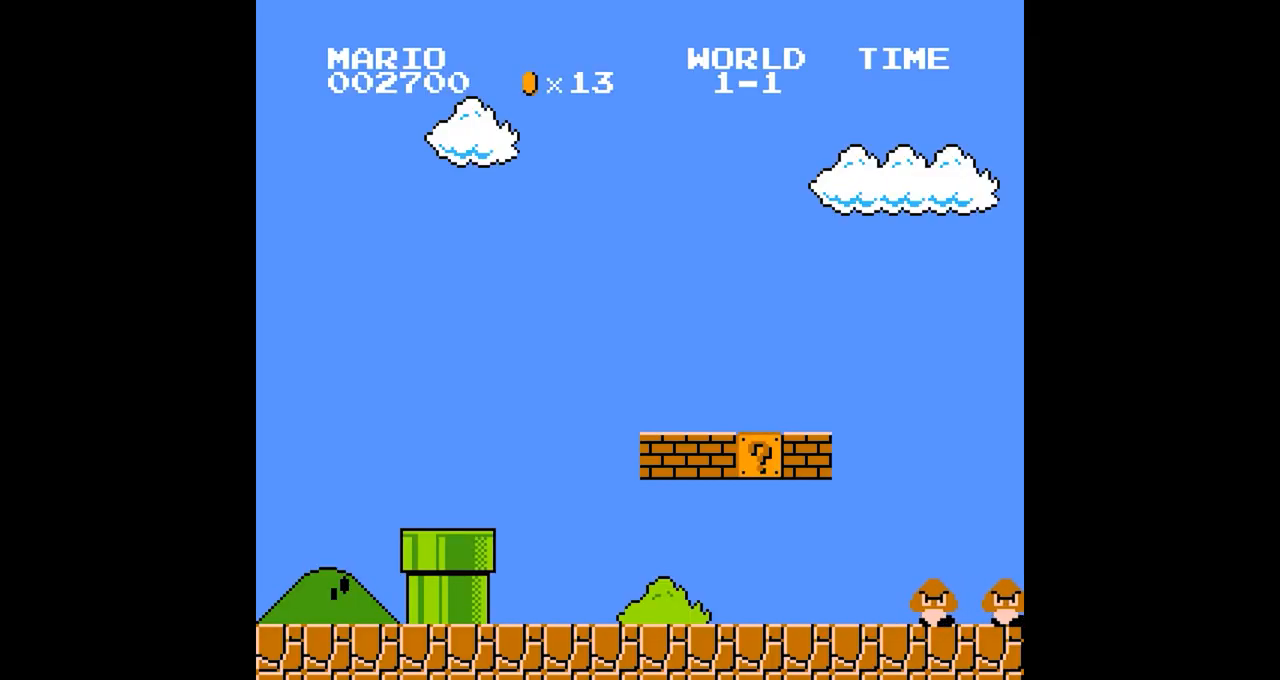
{"buttons": [], "events": []}
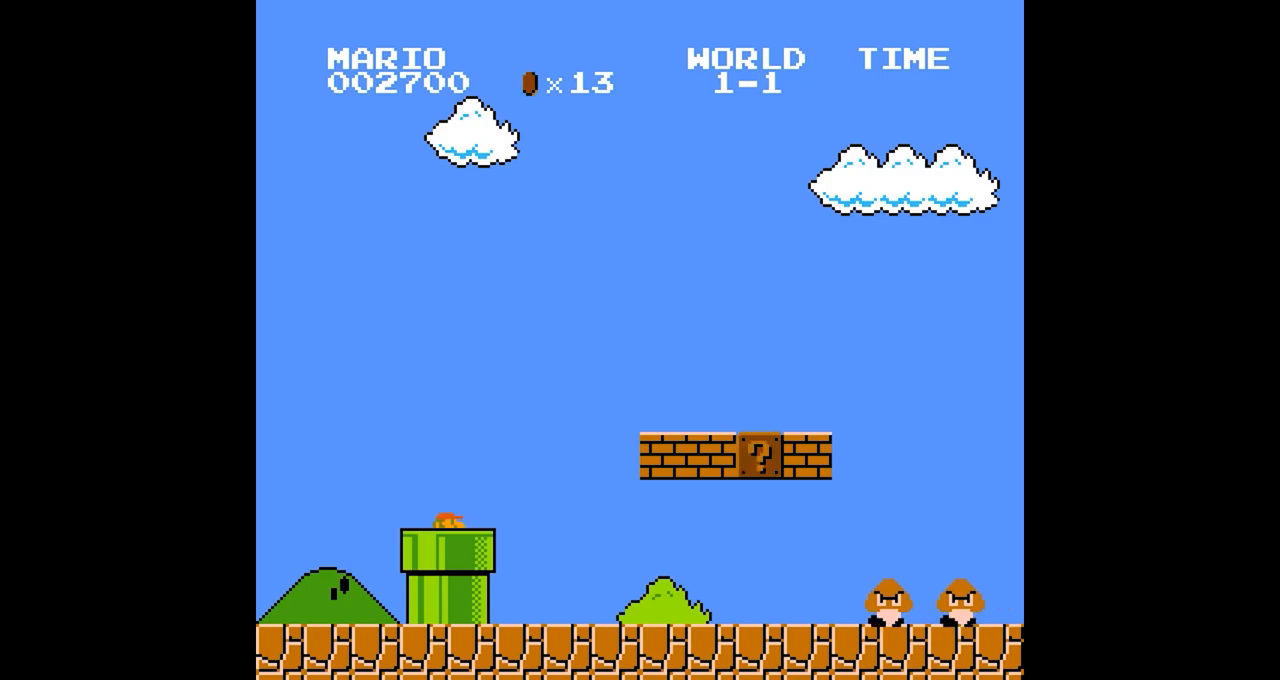
{"buttons": ["B", "DPAD_RIGHT"], "events": [[166, "B", "down"], [166, "DPAD_LEFT", "down"], [166, "DPAD_RIGHT", "down"], [216, "DPAD_LEFT", "up"]]}
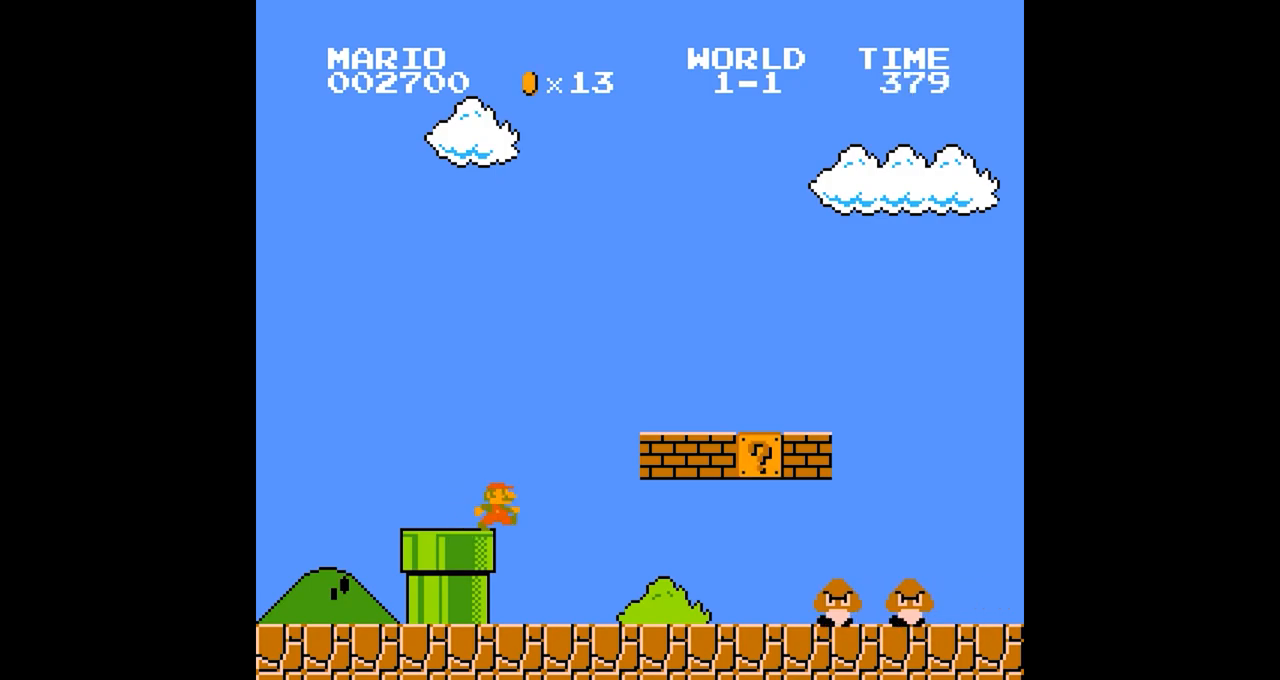
{"buttons": ["B"], "events": [[117, "DPAD_RIGHT", "up"], [317, "DPAD_RIGHT", "down"], [384, "A", "down"], [384, "DPAD_RIGHT", "up"], [467, "A", "up"]]}
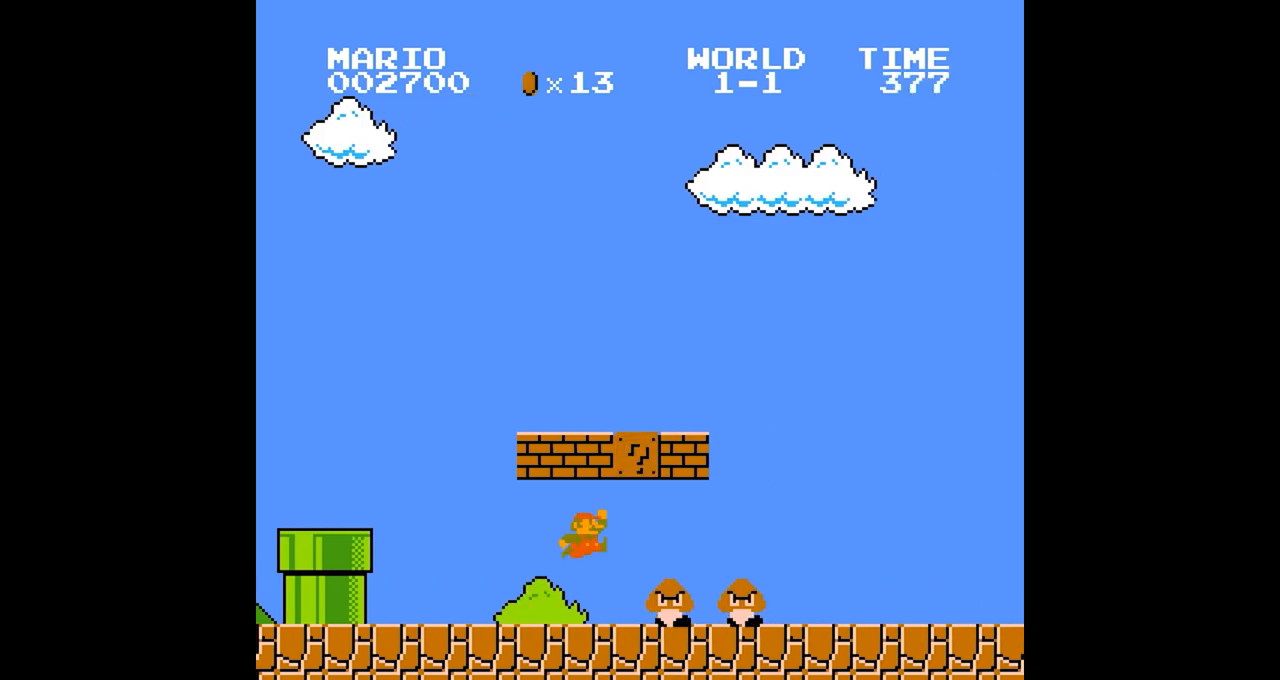
{"buttons": ["A", "B", "DPAD_RIGHT"], "events": [[484, "A", "down"], [484, "DPAD_RIGHT", "down"]]}
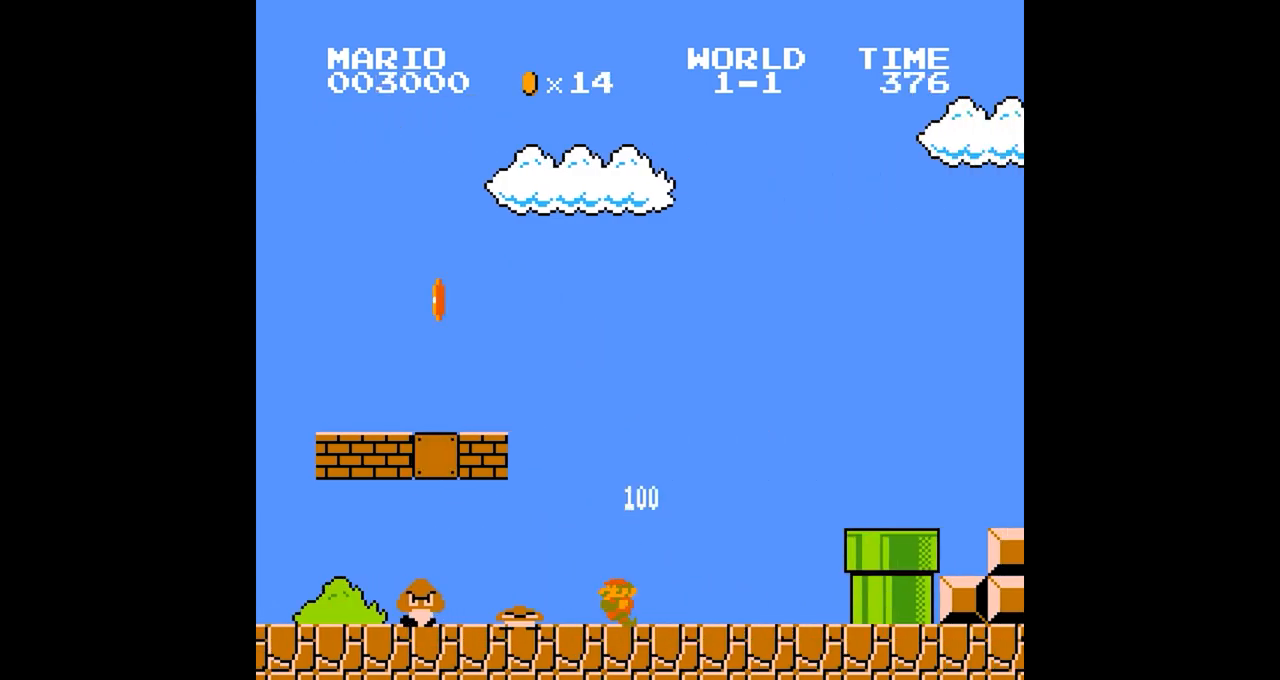
{"buttons": ["B"], "events": [[50, "DPAD_RIGHT", "up"], [451, "A", "up"]]}
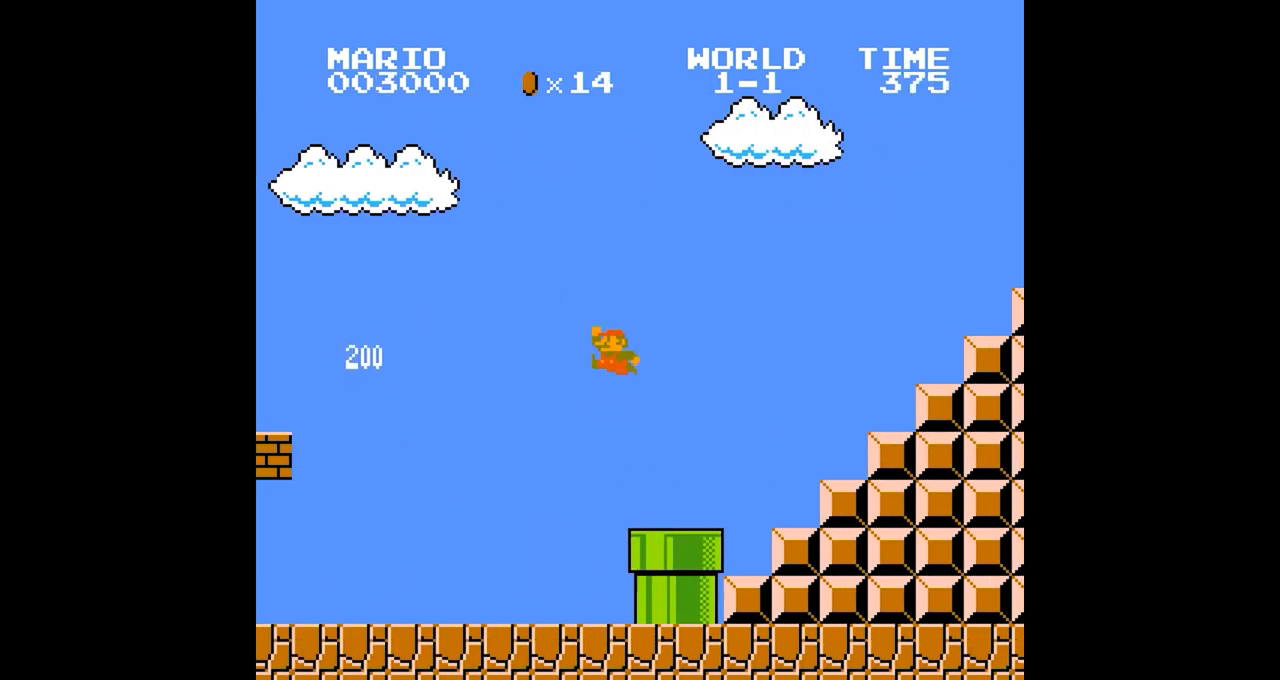
{"buttons": ["B"], "events": [[267, "DPAD_RIGHT", "down"], [300, "DPAD_LEFT", "down"], [300, "DPAD_RIGHT", "up"], [350, "DPAD_LEFT", "up"]]}
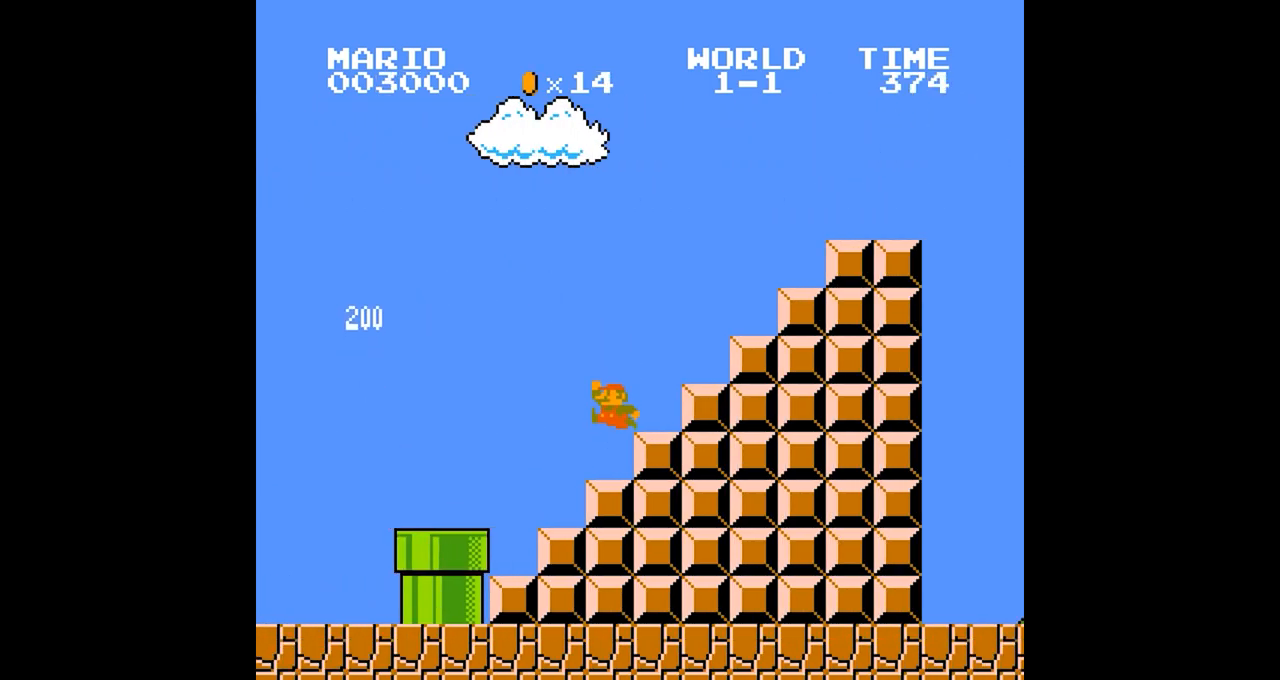
{"buttons": ["B"], "events": [[84, "A", "down"], [84, "DPAD_RIGHT", "down"], [134, "DPAD_RIGHT", "up"], [201, "A", "up"]]}
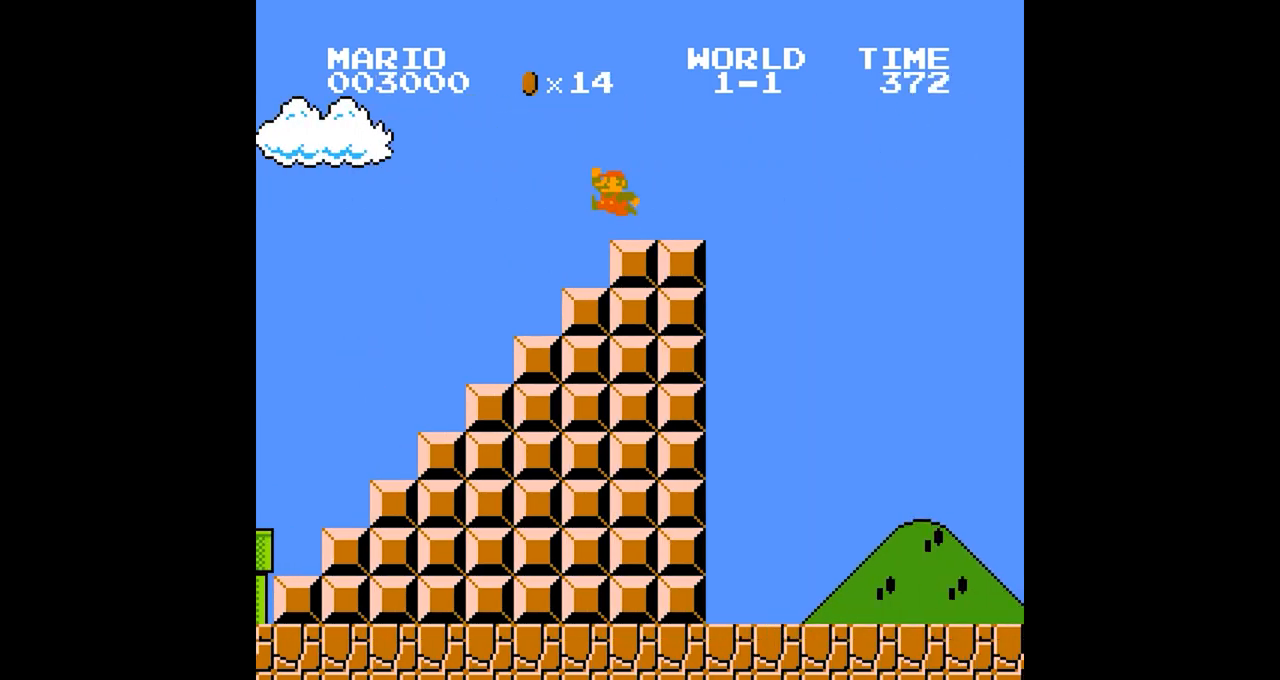
{"buttons": [], "events": [[183, "DPAD_RIGHT", "down"], [217, "B", "up"], [217, "DPAD_RIGHT", "up"]]}
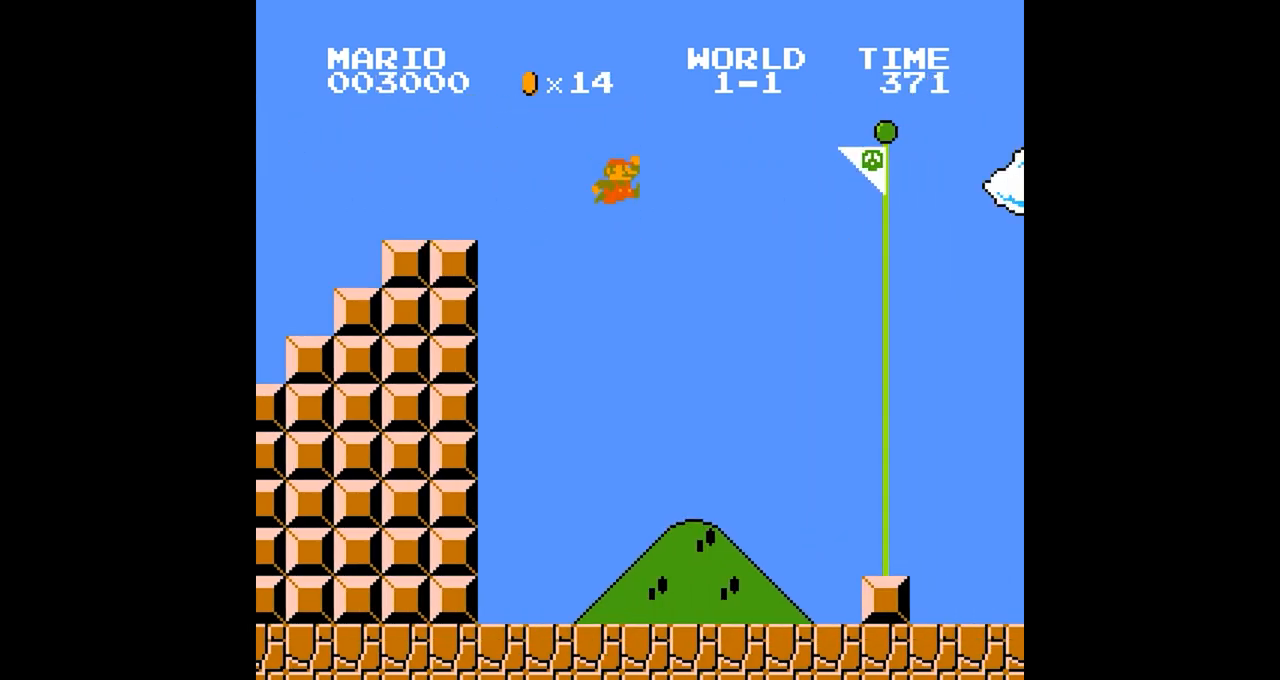
{"buttons": [], "events": []}
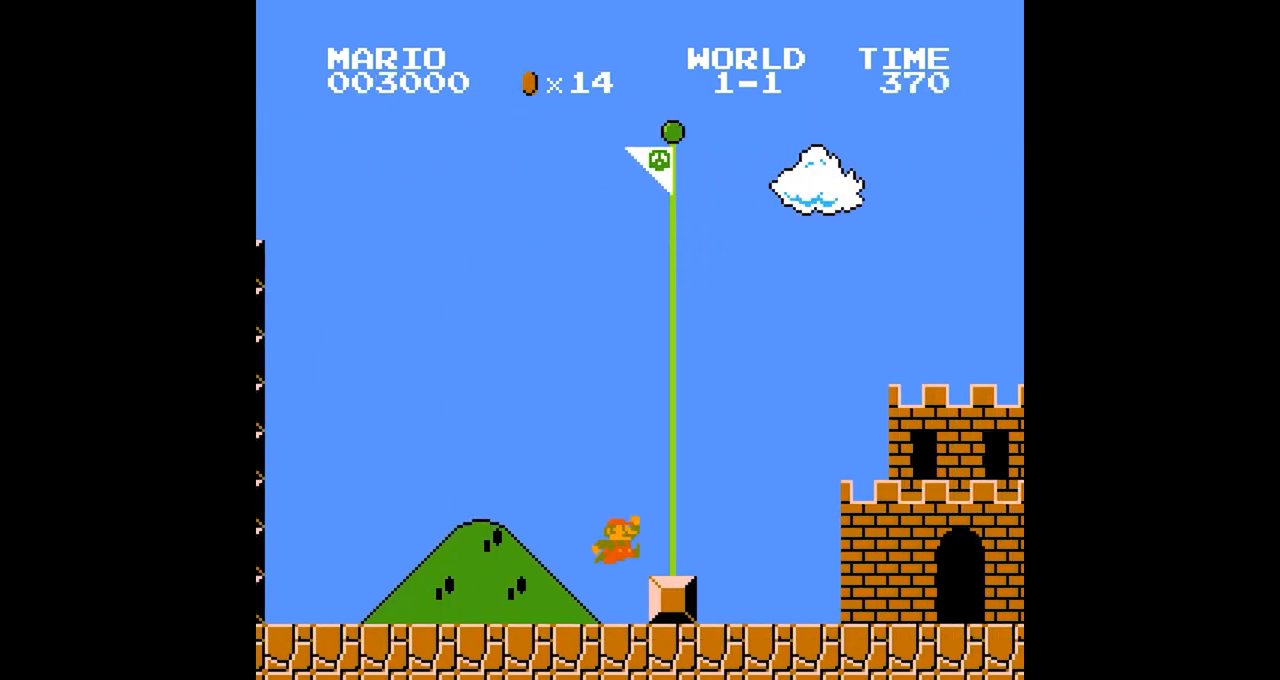
{"buttons": [], "events": [[67, "DPAD_RIGHT", "down"], [150, "DPAD_RIGHT", "up"]]}